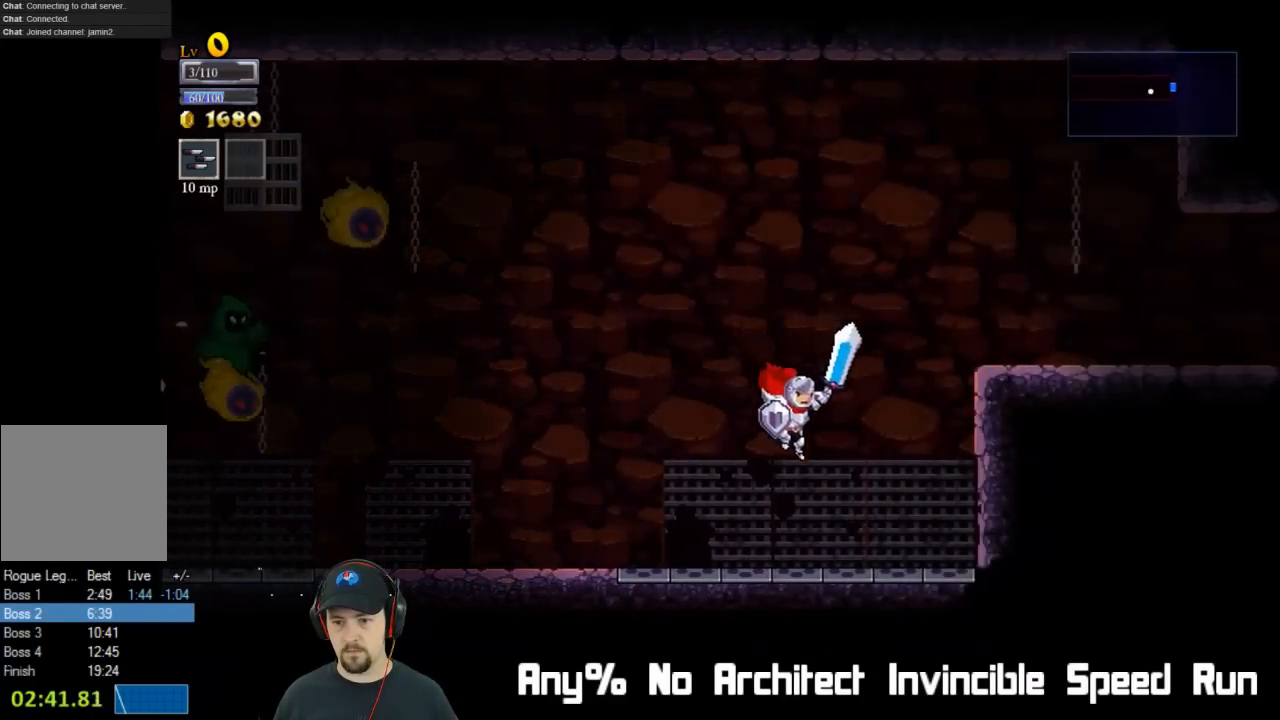
Gameplay with a controller (Xbox layout); each line is a JSON object with the inputs held at the frame after it. "events" lists button and stick changes between this image and that frame as [ms after this image, input, new state], when the widget could be followed in between. Not read: L1 L3 R1 R3 right_stick.
{"buttons": ["A", "DPAD_RIGHT"], "left_stick": "center", "events": [[300, "A", "down"]]}
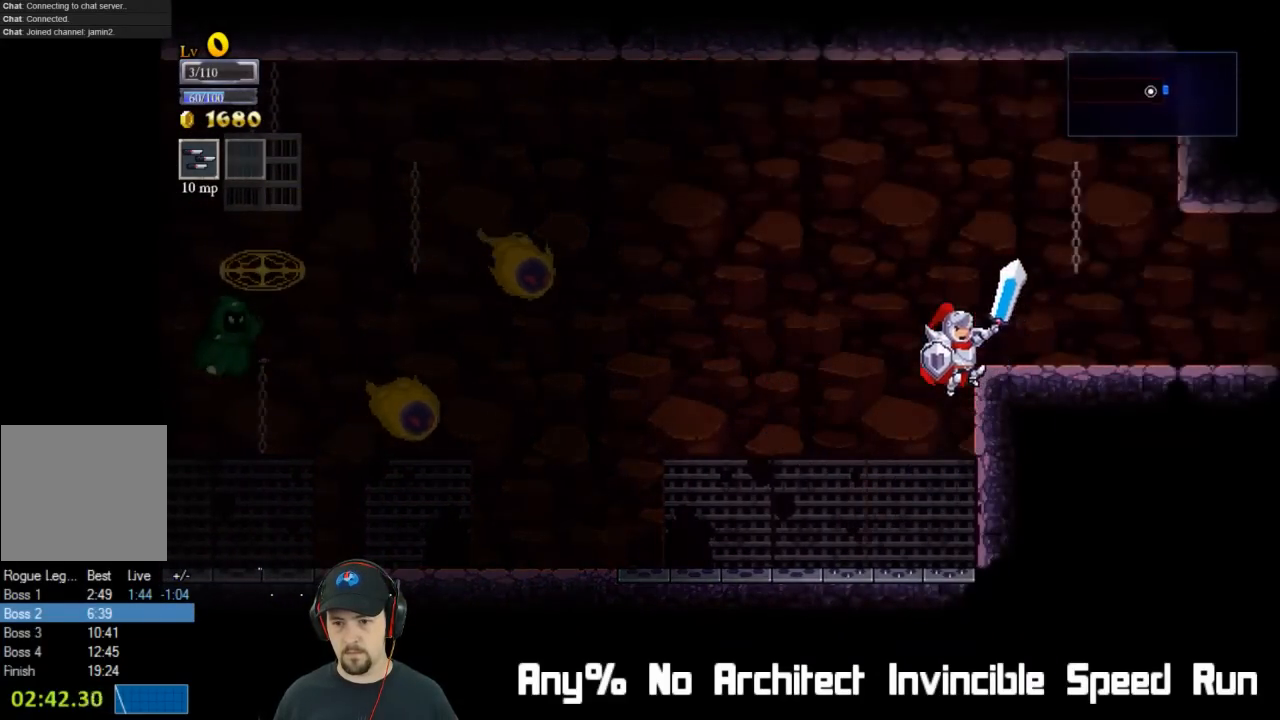
{"buttons": ["DPAD_RIGHT"], "left_stick": "center", "events": [[117, "A", "up"]]}
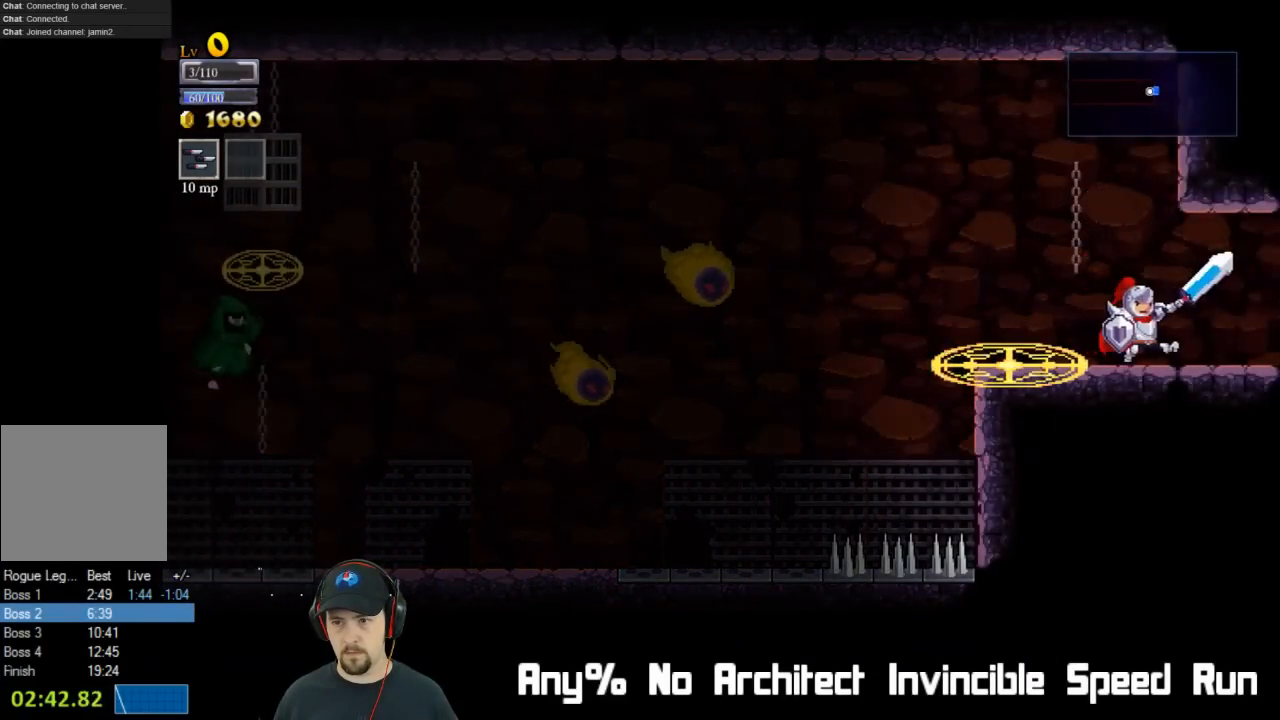
{"buttons": ["DPAD_RIGHT"], "left_stick": "center", "events": []}
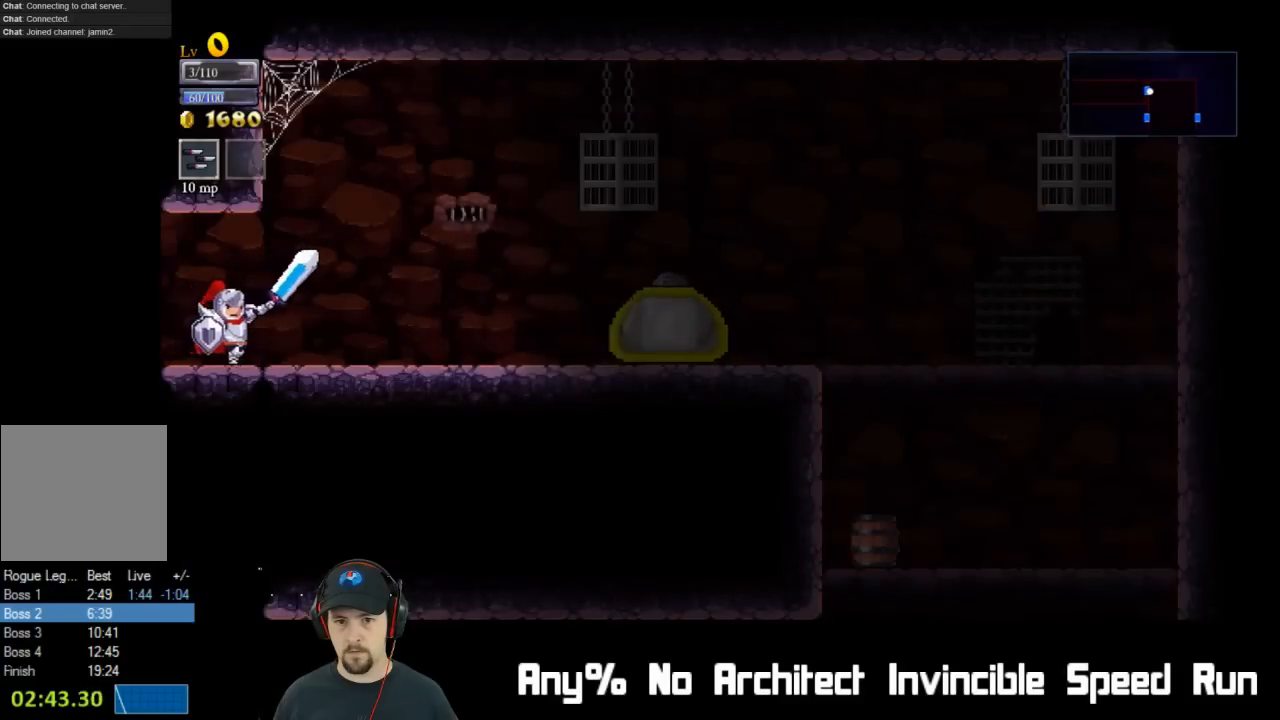
{"buttons": ["X", "DPAD_RIGHT"], "left_stick": "center", "events": [[467, "X", "down"]]}
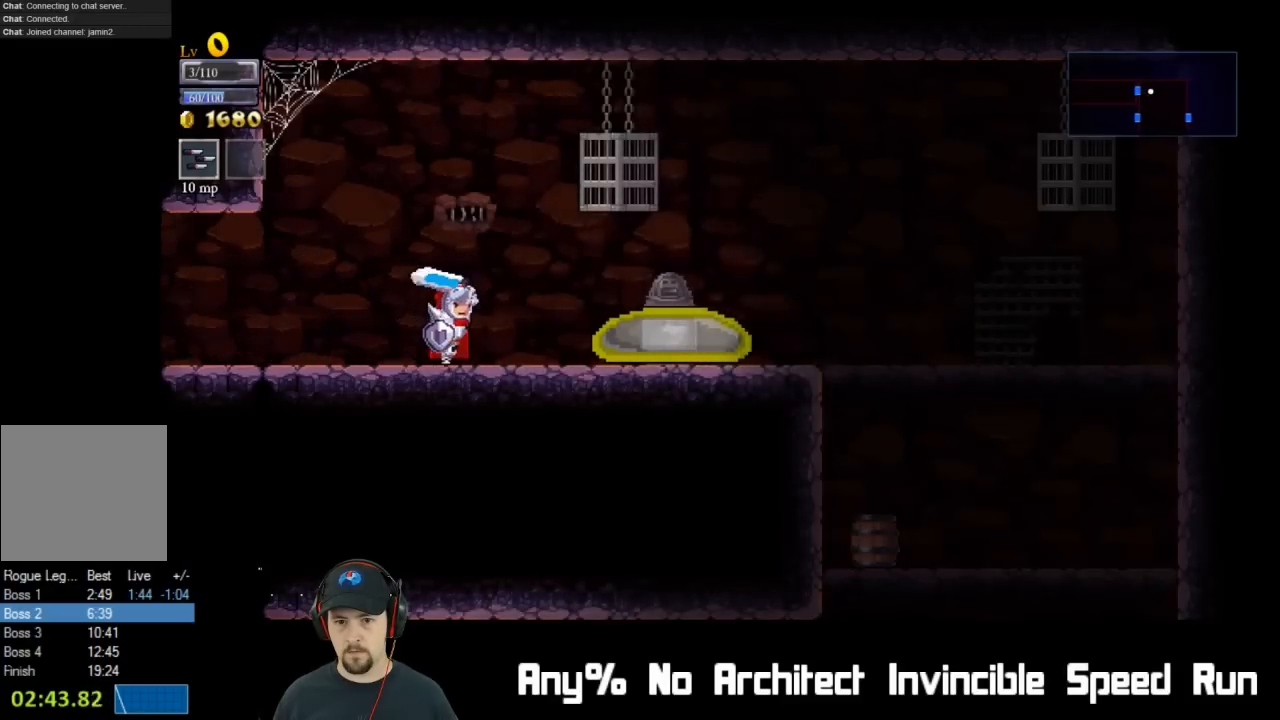
{"buttons": ["DPAD_RIGHT"], "left_stick": "center", "events": [[100, "X", "up"]]}
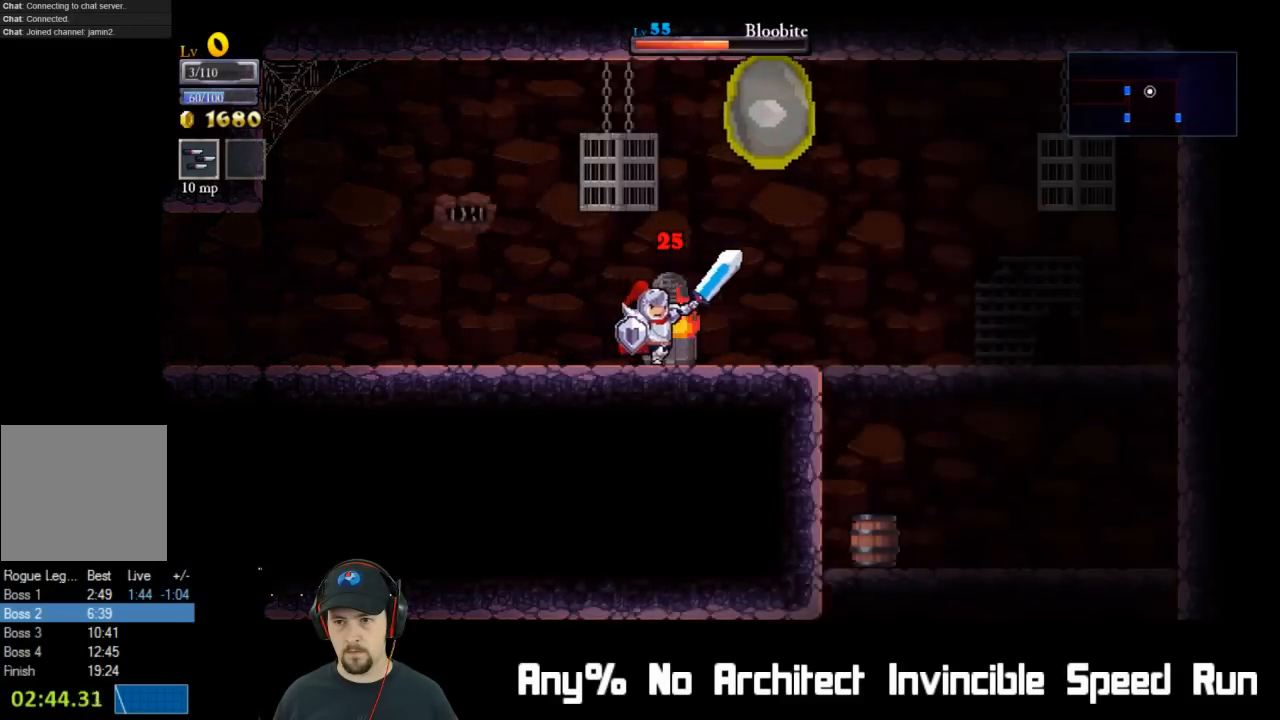
{"buttons": ["DPAD_RIGHT"], "left_stick": "center", "events": []}
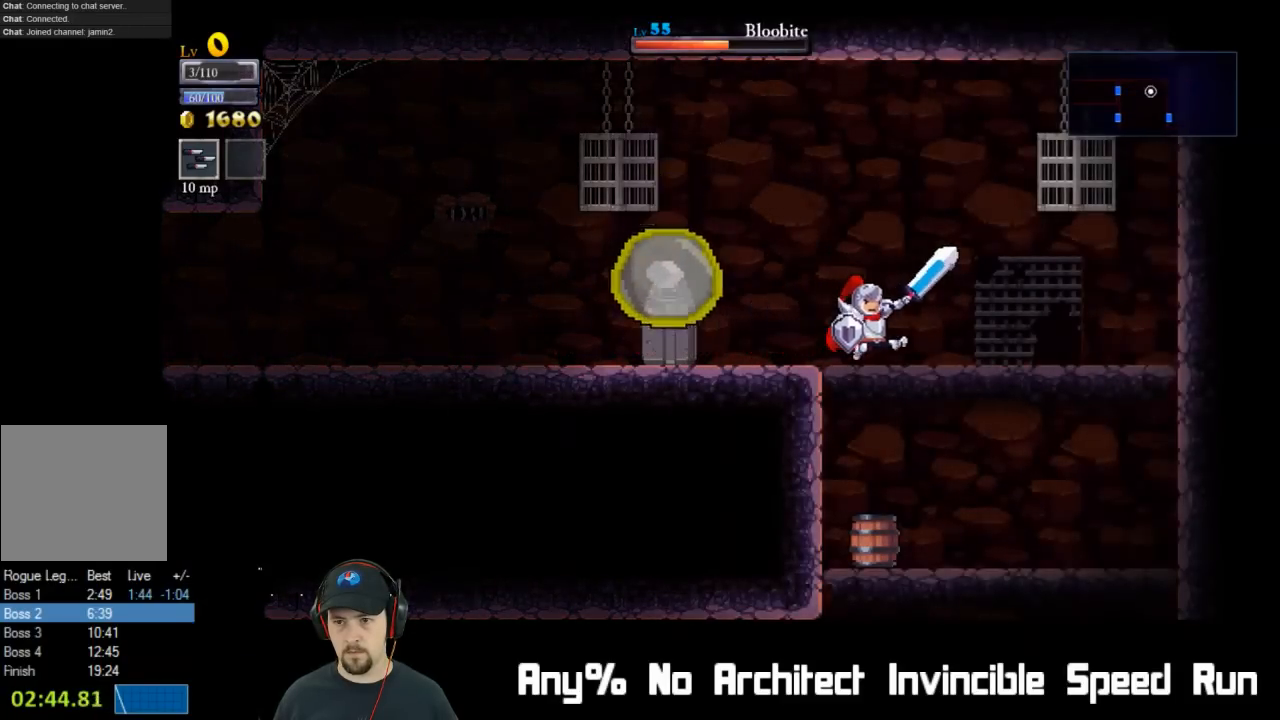
{"buttons": [], "left_stick": "center", "events": [[33, "DPAD_DOWN", "down"], [83, "A", "down"], [133, "A", "up"], [333, "DPAD_RIGHT", "up"], [367, "DPAD_DOWN", "up"]]}
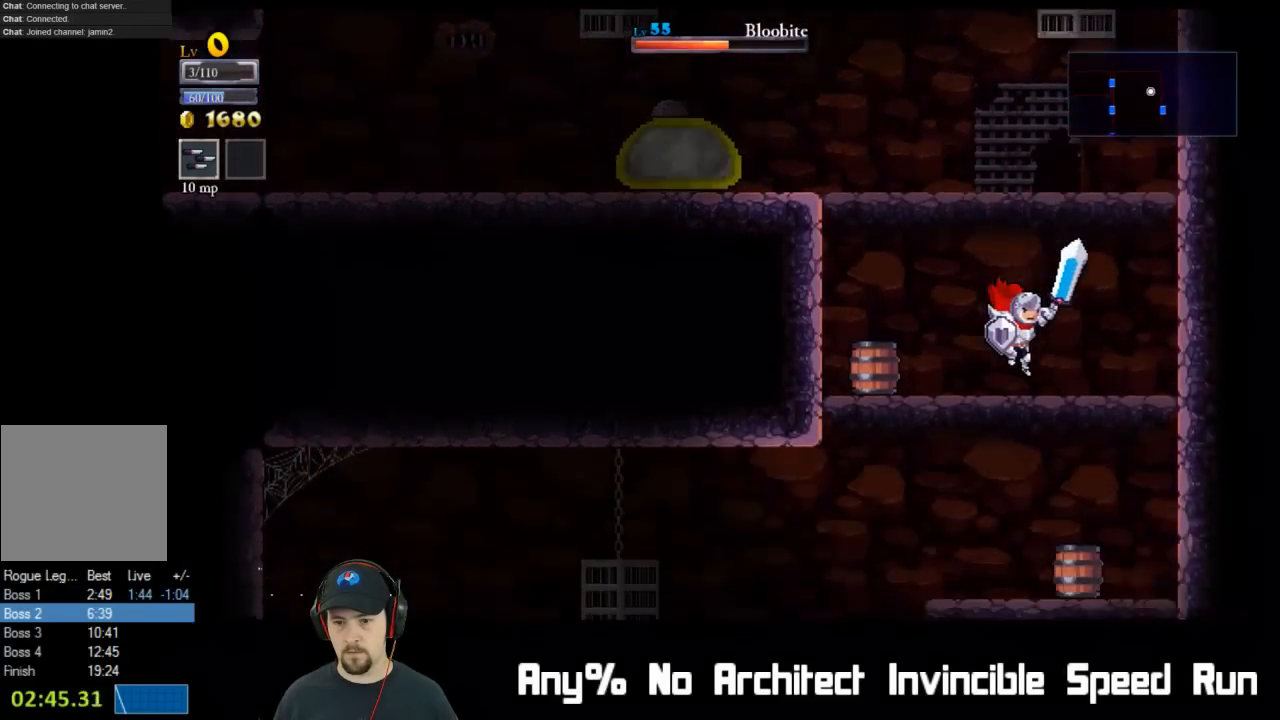
{"buttons": ["DPAD_LEFT"], "left_stick": "center", "events": [[17, "DPAD_DOWN", "down"], [50, "A", "down"], [133, "DPAD_LEFT", "down"], [167, "A", "up"], [383, "DPAD_DOWN", "up"]]}
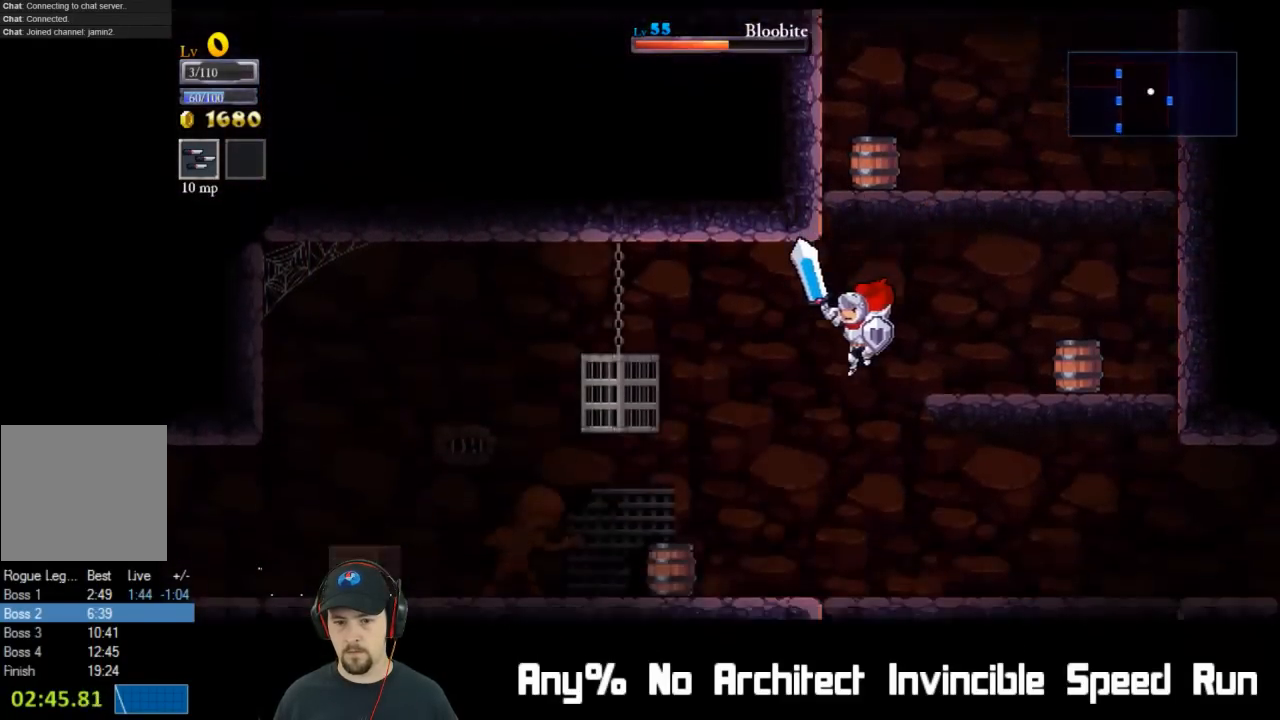
{"buttons": ["X", "DPAD_LEFT"], "left_stick": "center", "events": [[500, "X", "down"]]}
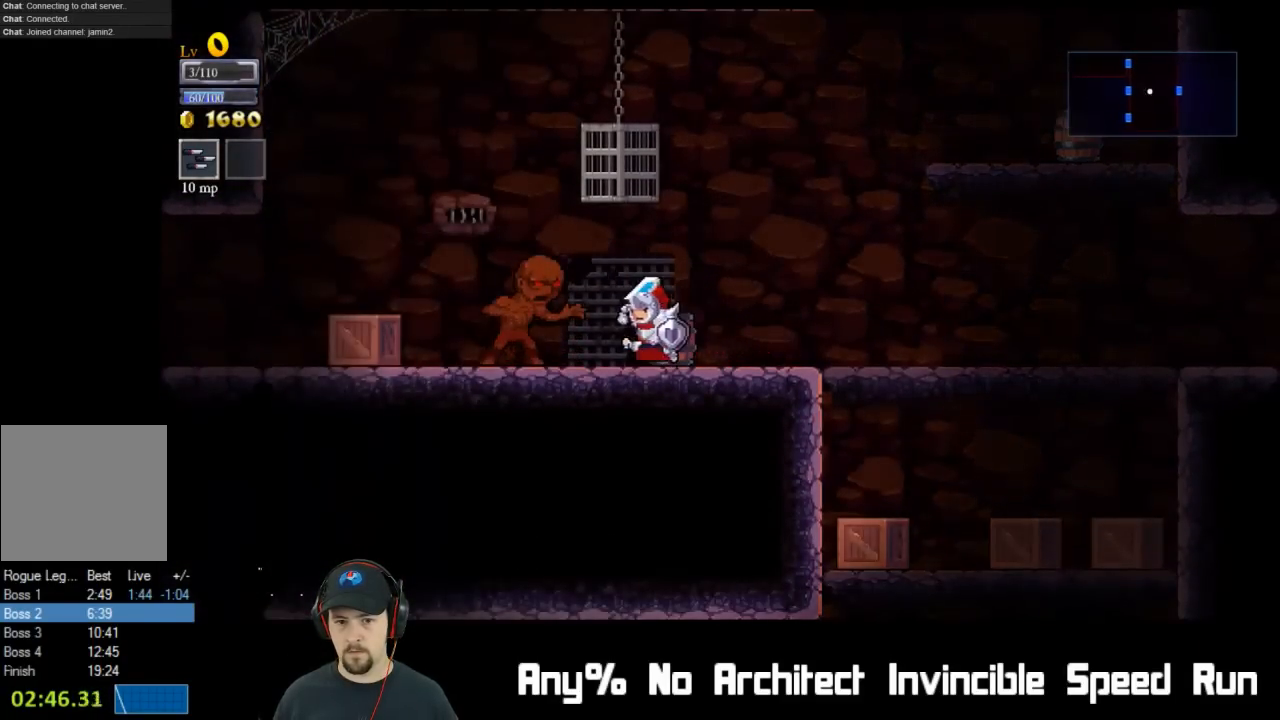
{"buttons": ["DPAD_LEFT"], "left_stick": "center", "events": [[133, "X", "up"]]}
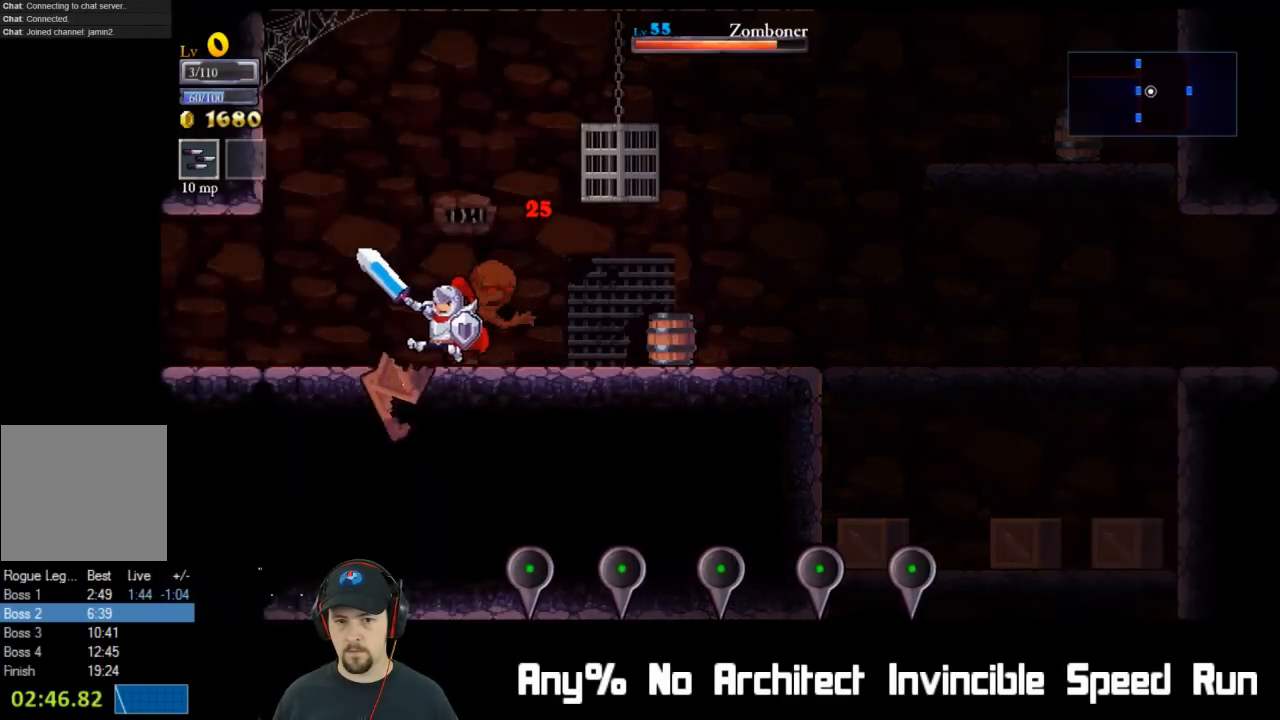
{"buttons": ["DPAD_LEFT"], "left_stick": "center", "events": []}
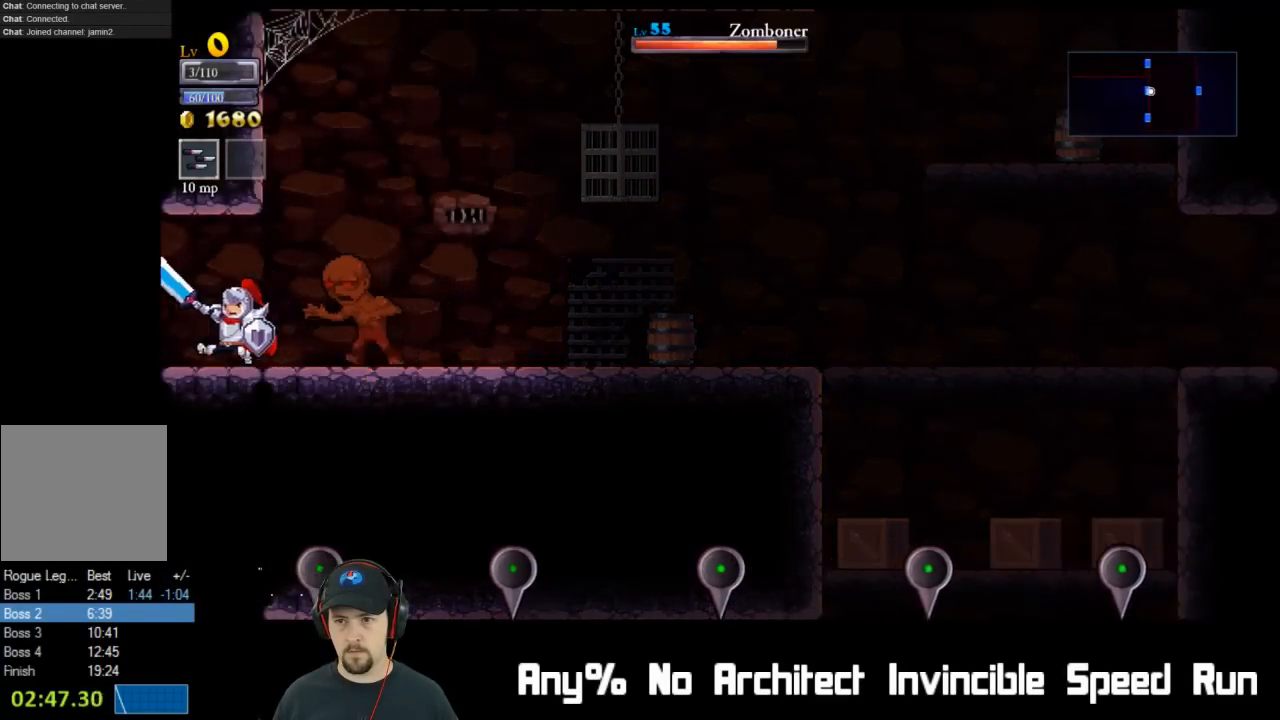
{"buttons": ["DPAD_UP", "DPAD_RIGHT"], "left_stick": "center", "events": [[367, "DPAD_UP", "down"], [400, "DPAD_LEFT", "up"], [467, "DPAD_RIGHT", "down"]]}
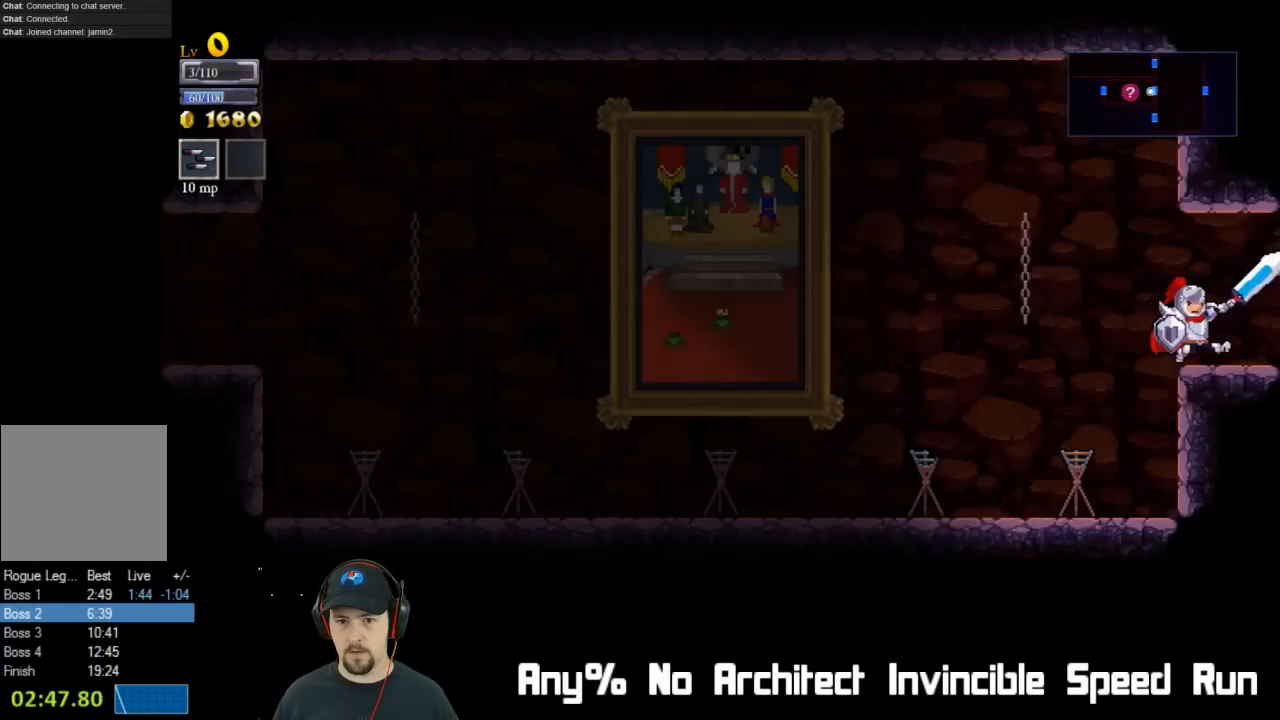
{"buttons": ["DPAD_UP", "DPAD_RIGHT"], "left_stick": "center", "events": []}
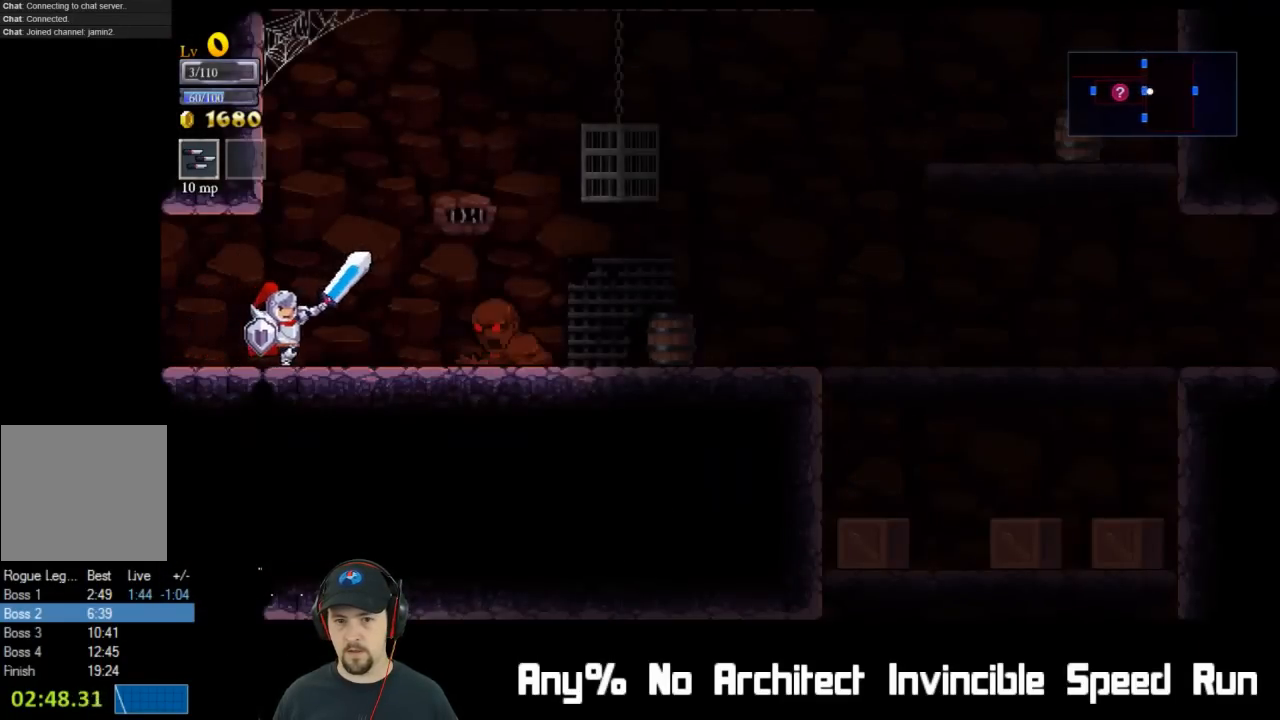
{"buttons": ["DPAD_LEFT"], "left_stick": "center", "events": [[67, "DPAD_RIGHT", "up"], [100, "DPAD_LEFT", "down"], [133, "DPAD_UP", "up"]]}
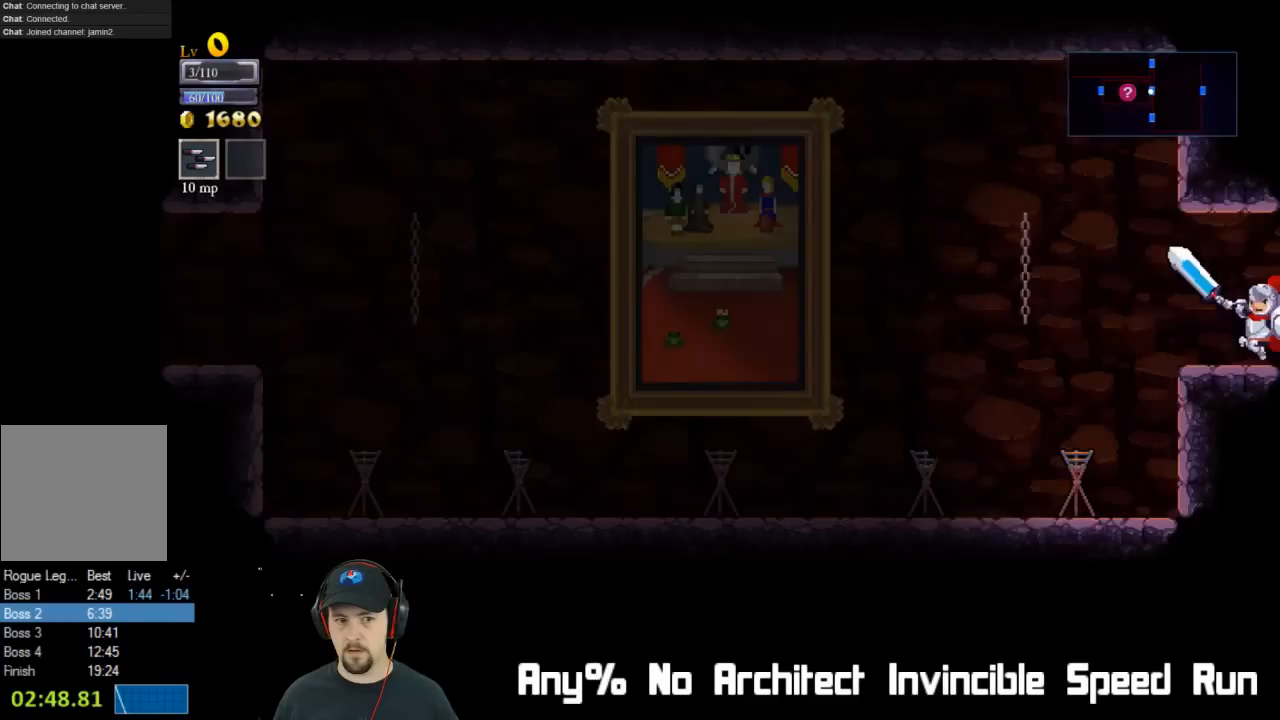
{"buttons": ["DPAD_LEFT"], "left_stick": "center", "events": []}
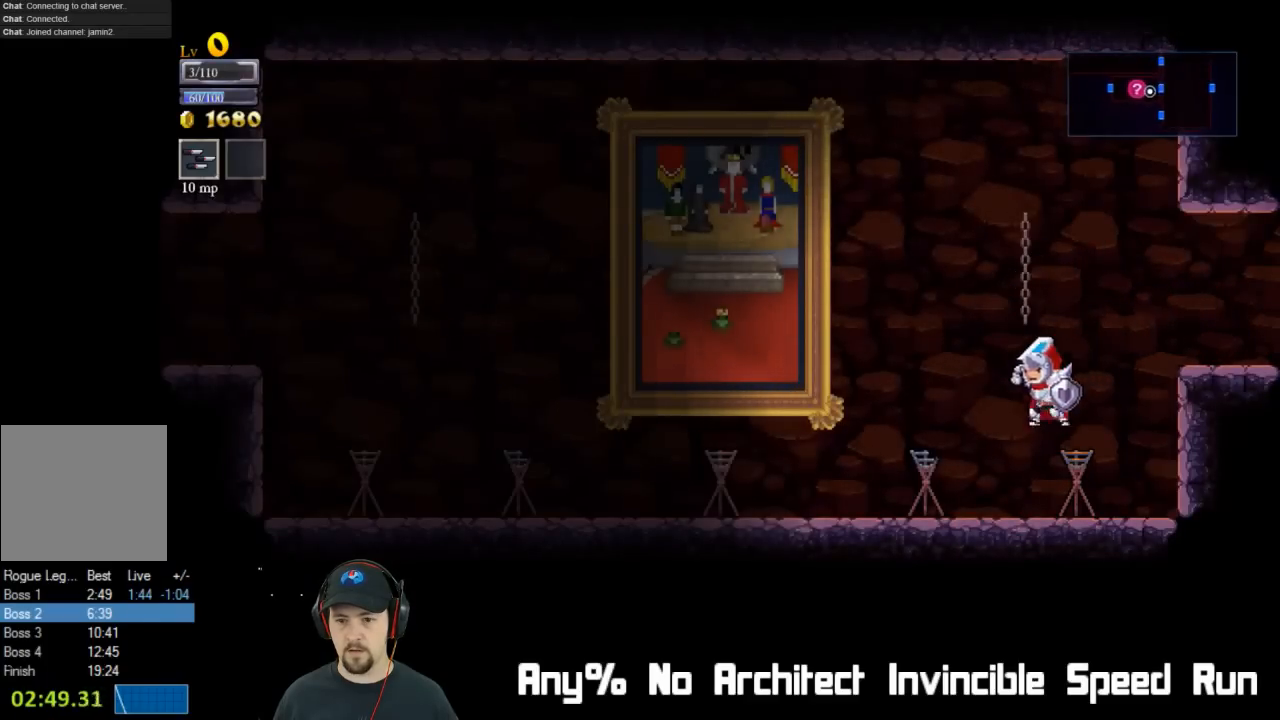
{"buttons": ["X", "DPAD_LEFT"], "left_stick": "center", "events": [[17, "X", "down"], [183, "X", "up"], [400, "X", "down"]]}
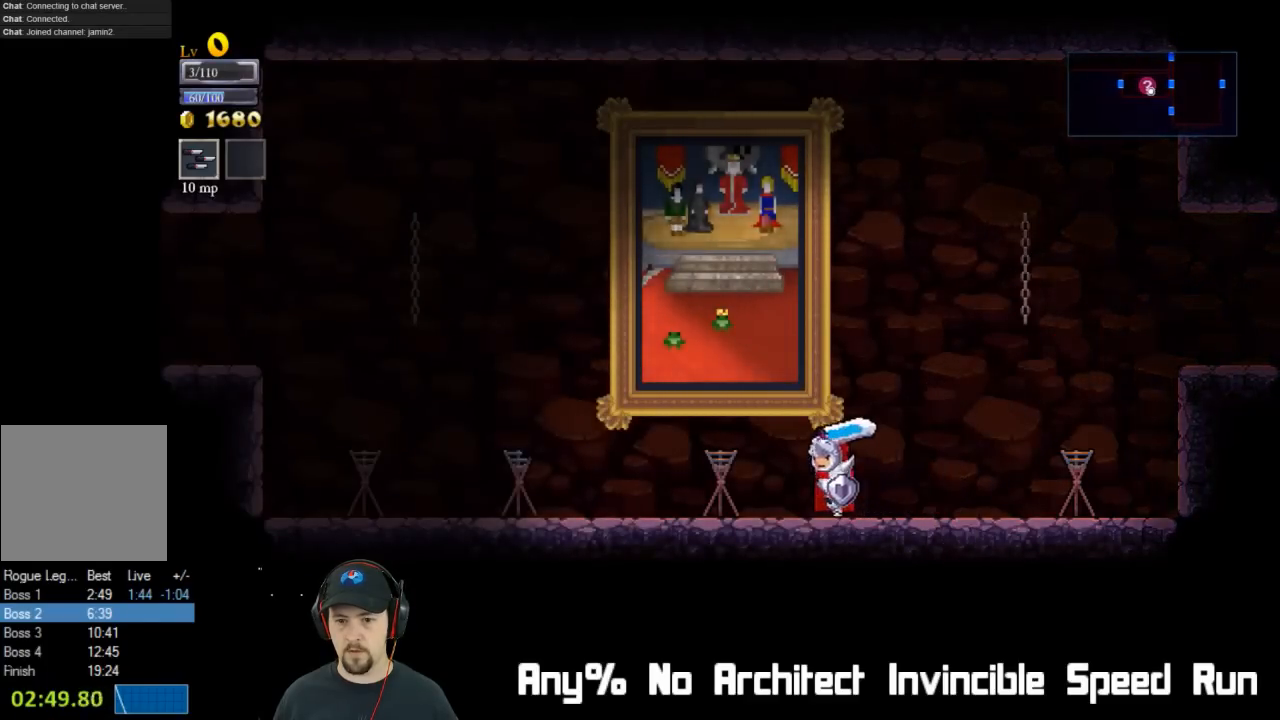
{"buttons": ["X", "DPAD_LEFT"], "left_stick": "center", "events": [[50, "X", "up"], [367, "X", "down"]]}
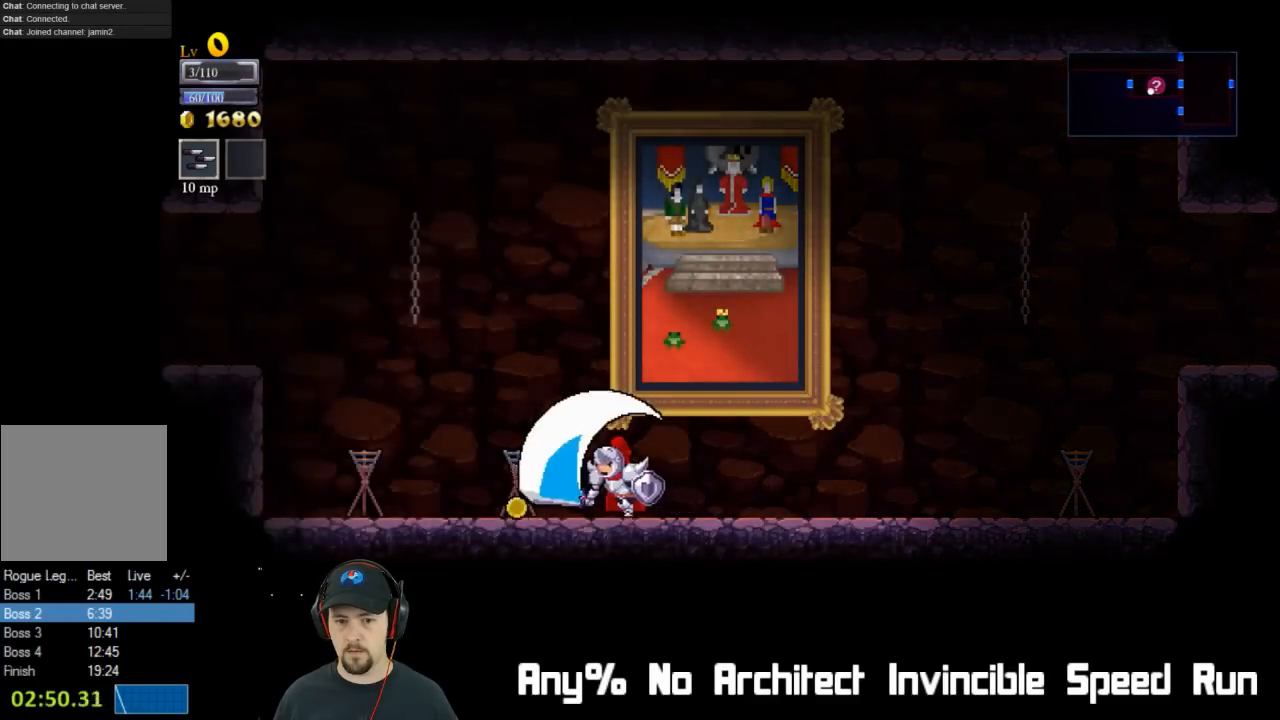
{"buttons": ["DPAD_LEFT"], "left_stick": "center", "events": [[17, "X", "up"], [283, "X", "down"], [450, "X", "up"]]}
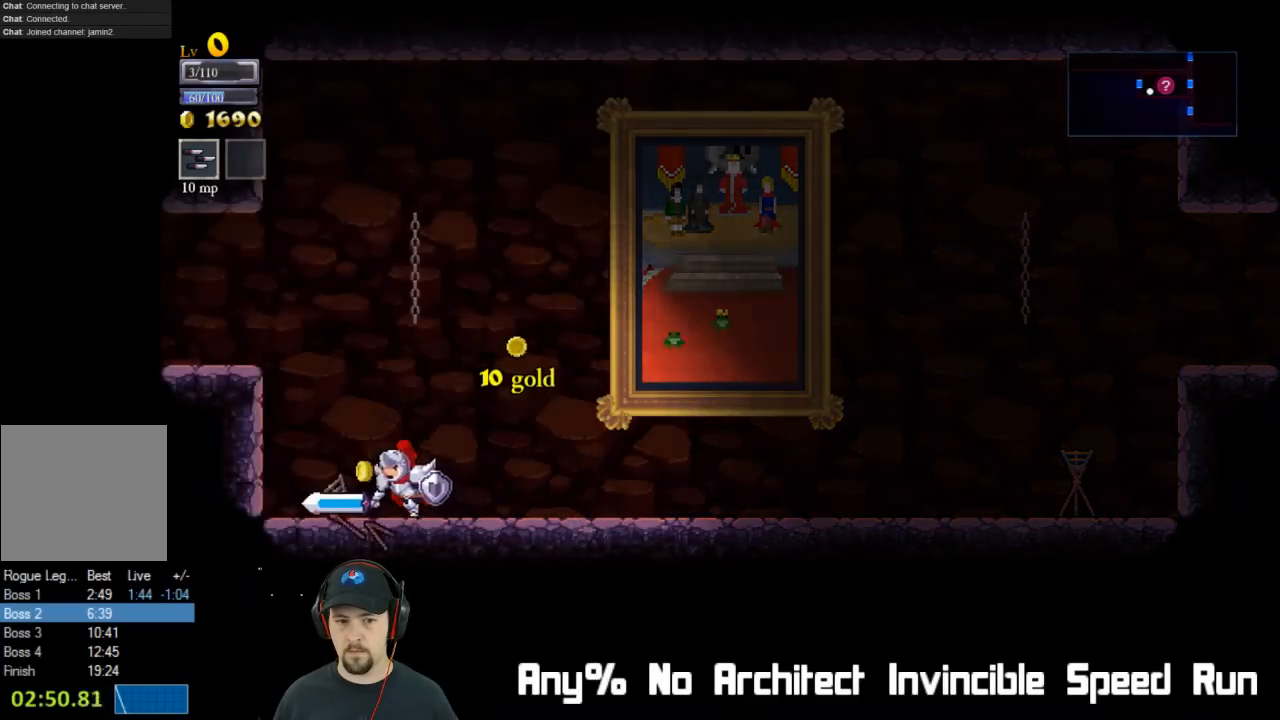
{"buttons": ["DPAD_LEFT"], "left_stick": "center", "events": [[167, "A", "down"], [317, "A", "up"]]}
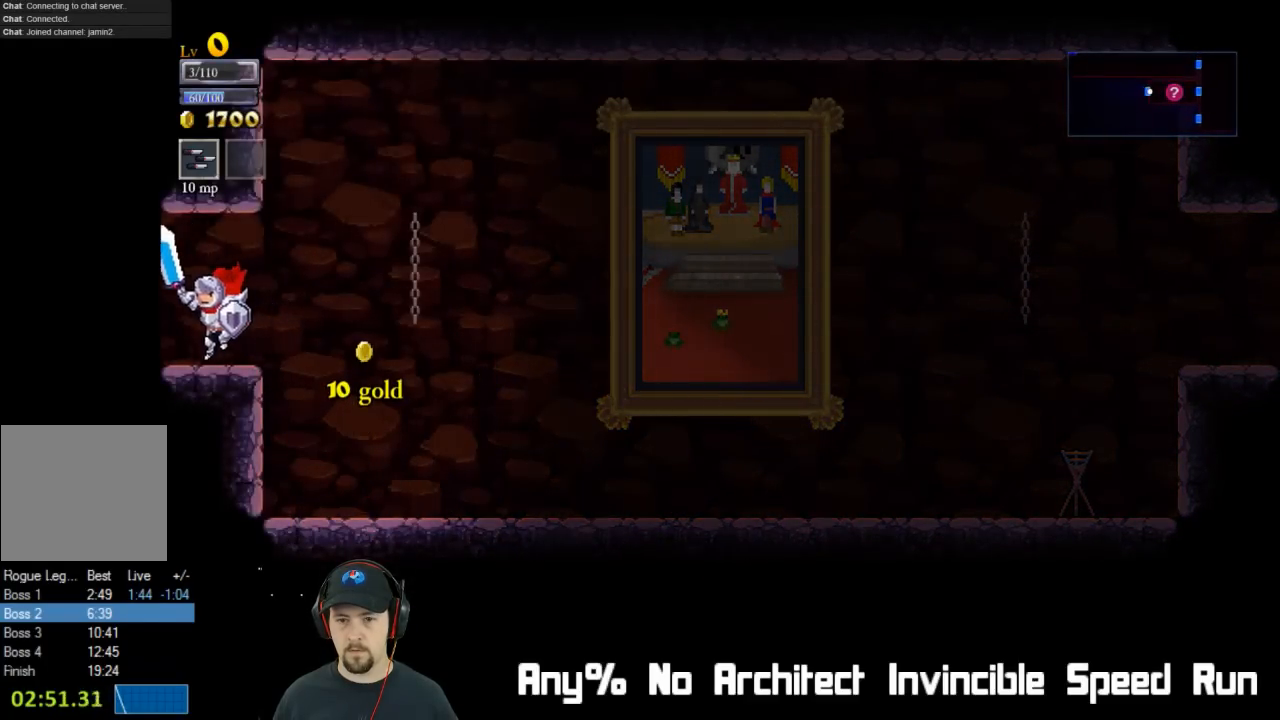
{"buttons": ["SELECT"], "left_stick": "center", "events": [[250, "DPAD_LEFT", "up"], [417, "SELECT", "down"]]}
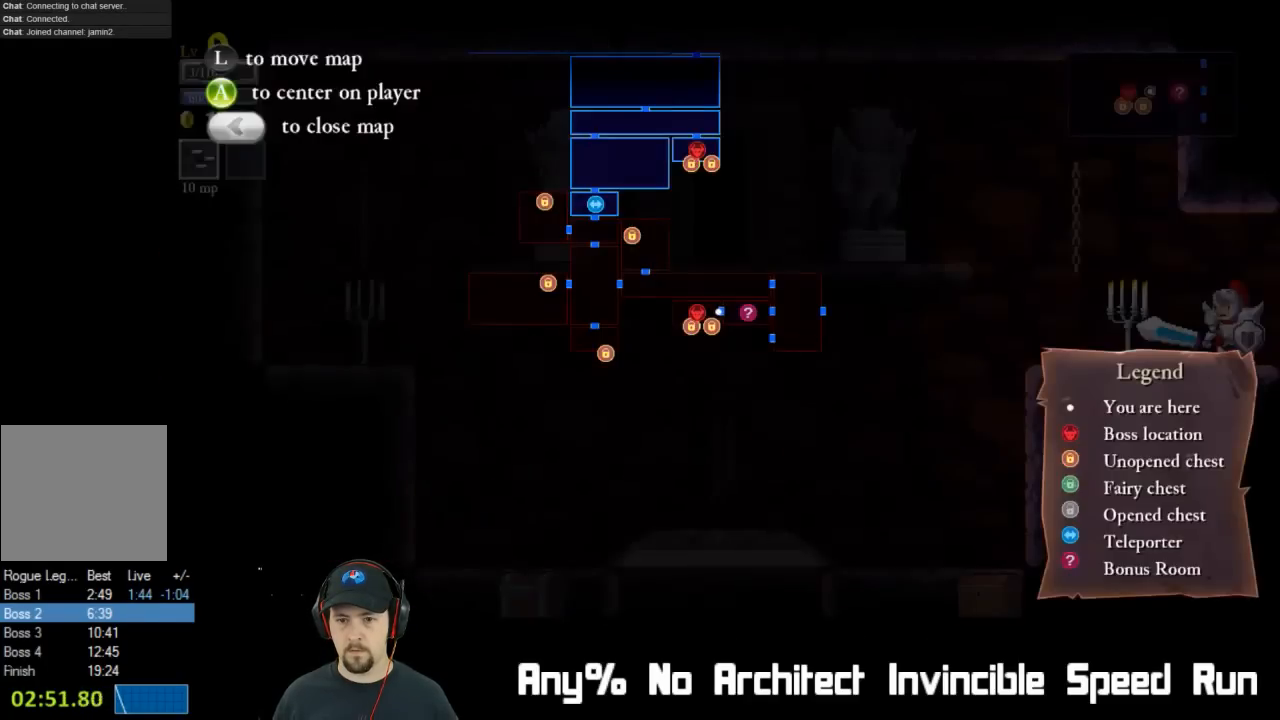
{"buttons": ["DPAD_LEFT"], "left_stick": "center", "events": [[67, "SELECT", "up"], [117, "SELECT", "down"], [200, "SELECT", "up"], [233, "X", "down"], [350, "DPAD_LEFT", "down"], [350, "X", "up"]]}
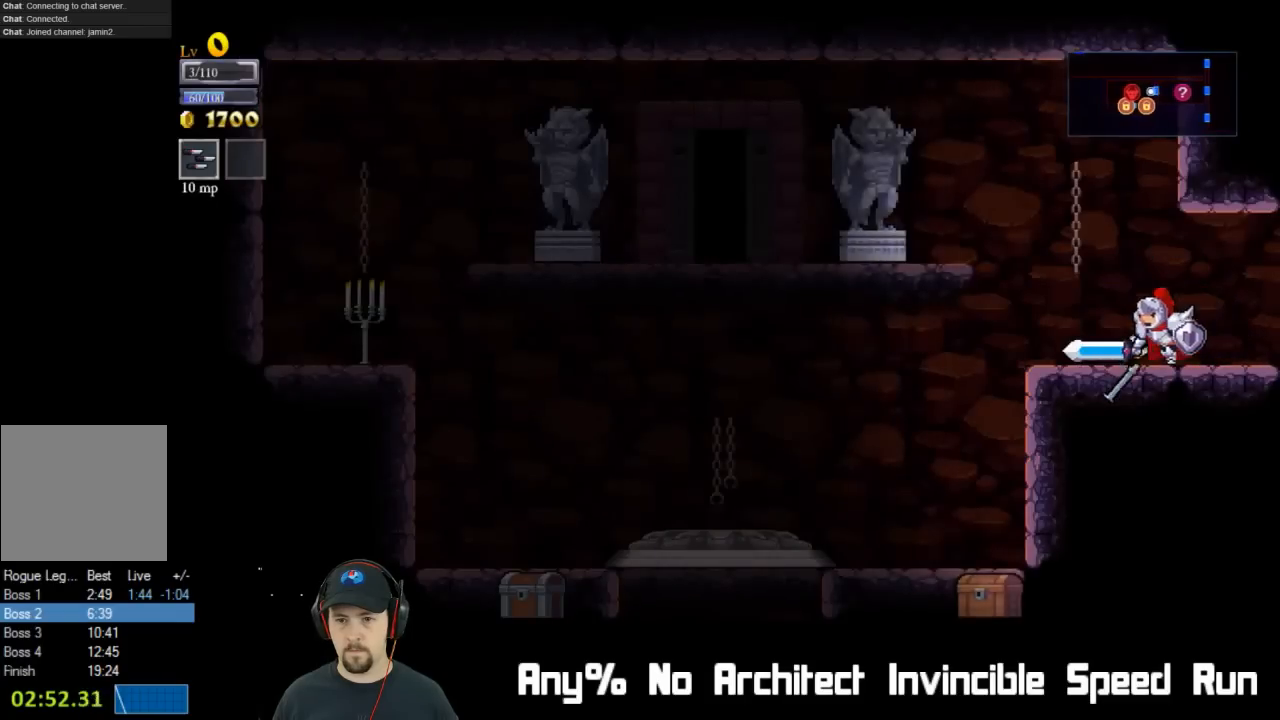
{"buttons": ["DPAD_LEFT"], "left_stick": "center", "events": [[83, "A", "down"], [283, "A", "up"]]}
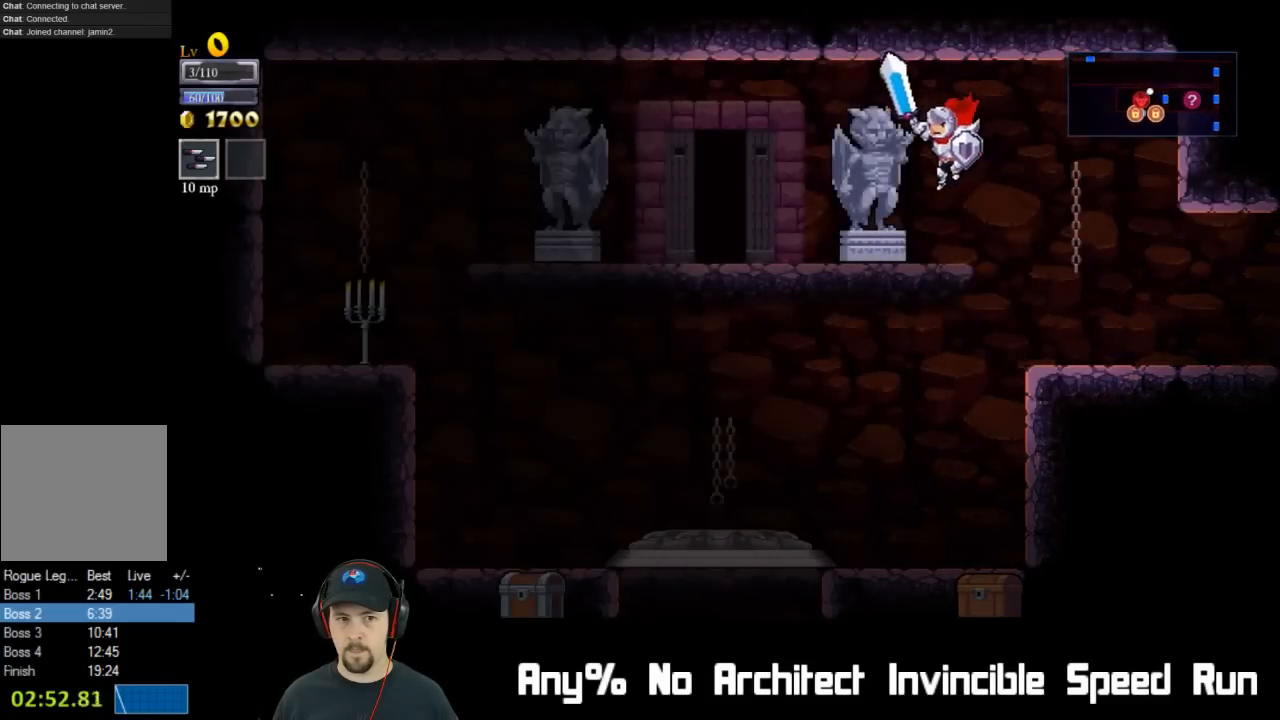
{"buttons": ["X", "DPAD_LEFT"], "left_stick": "center", "events": [[417, "X", "down"]]}
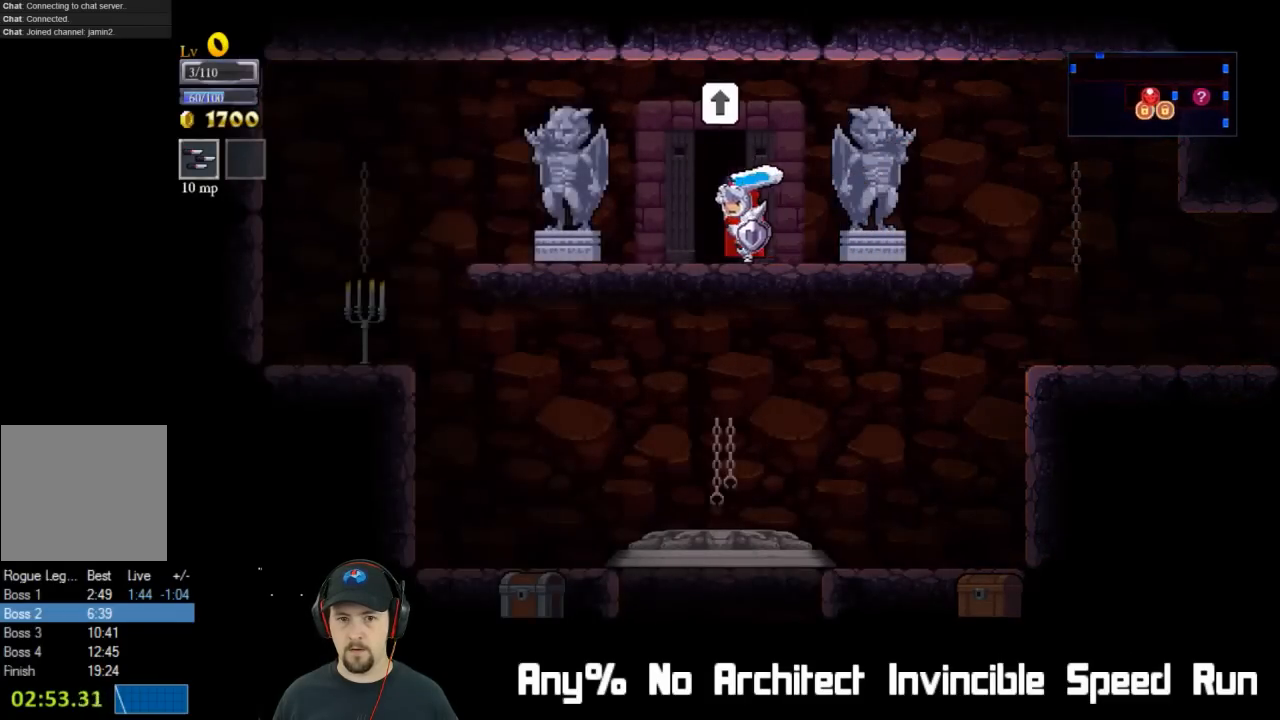
{"buttons": ["DPAD_UP"], "left_stick": "center", "events": [[50, "X", "up"], [433, "DPAD_UP", "down"], [467, "DPAD_LEFT", "up"]]}
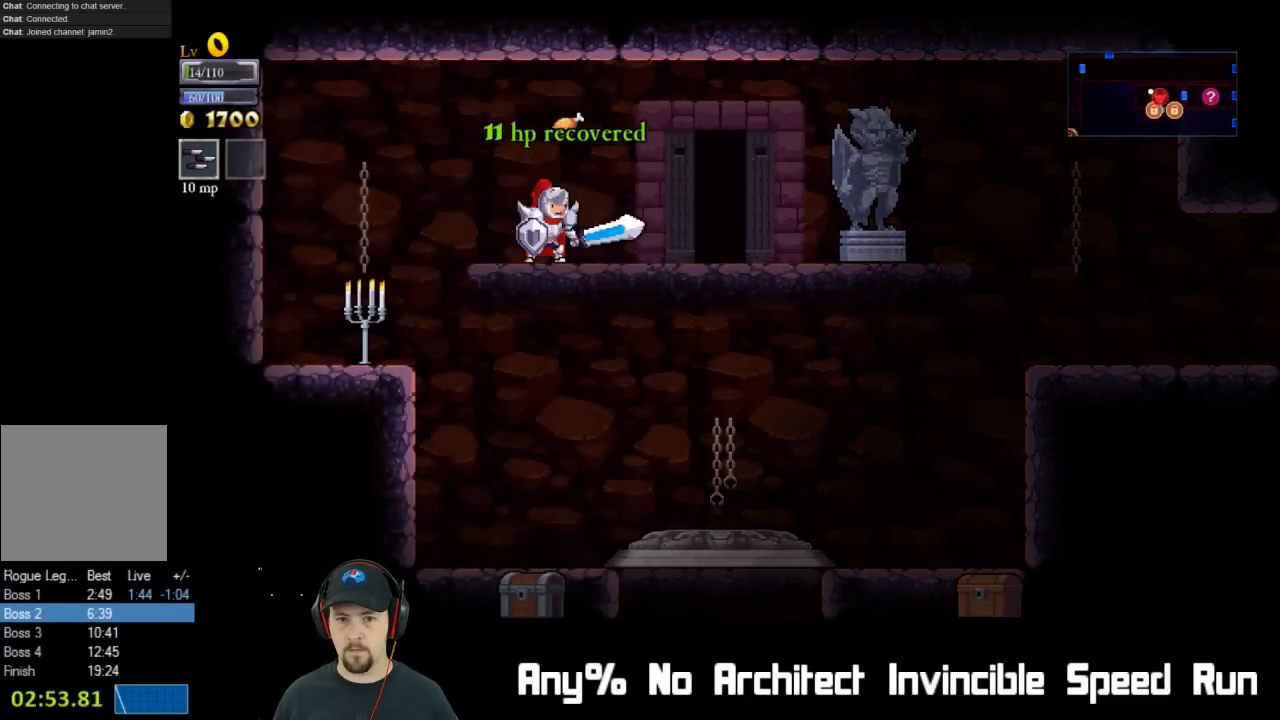
{"buttons": ["DPAD_UP"], "left_stick": "center", "events": [[17, "DPAD_RIGHT", "down"], [17, "DPAD_UP", "up"], [367, "DPAD_UP", "down"], [400, "DPAD_RIGHT", "up"]]}
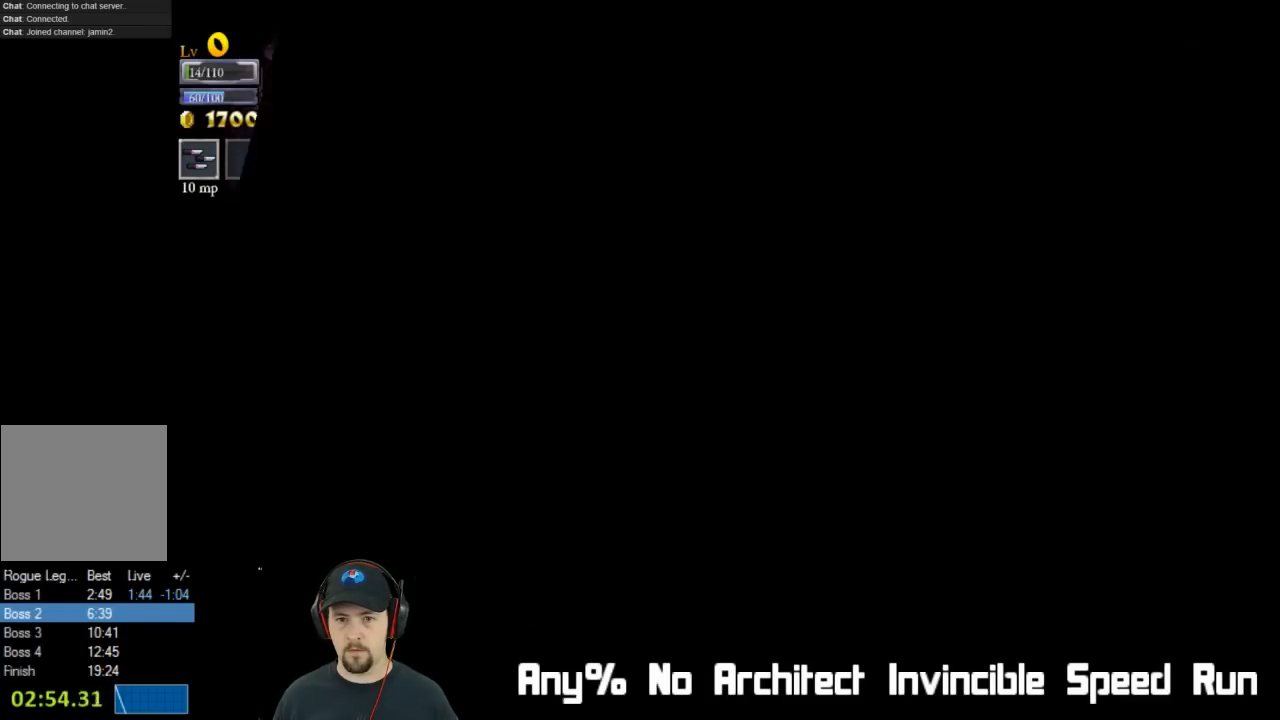
{"buttons": [], "left_stick": "center", "events": [[33, "DPAD_UP", "up"], [133, "A", "down"], [350, "A", "up"], [417, "A", "down"], [483, "A", "up"]]}
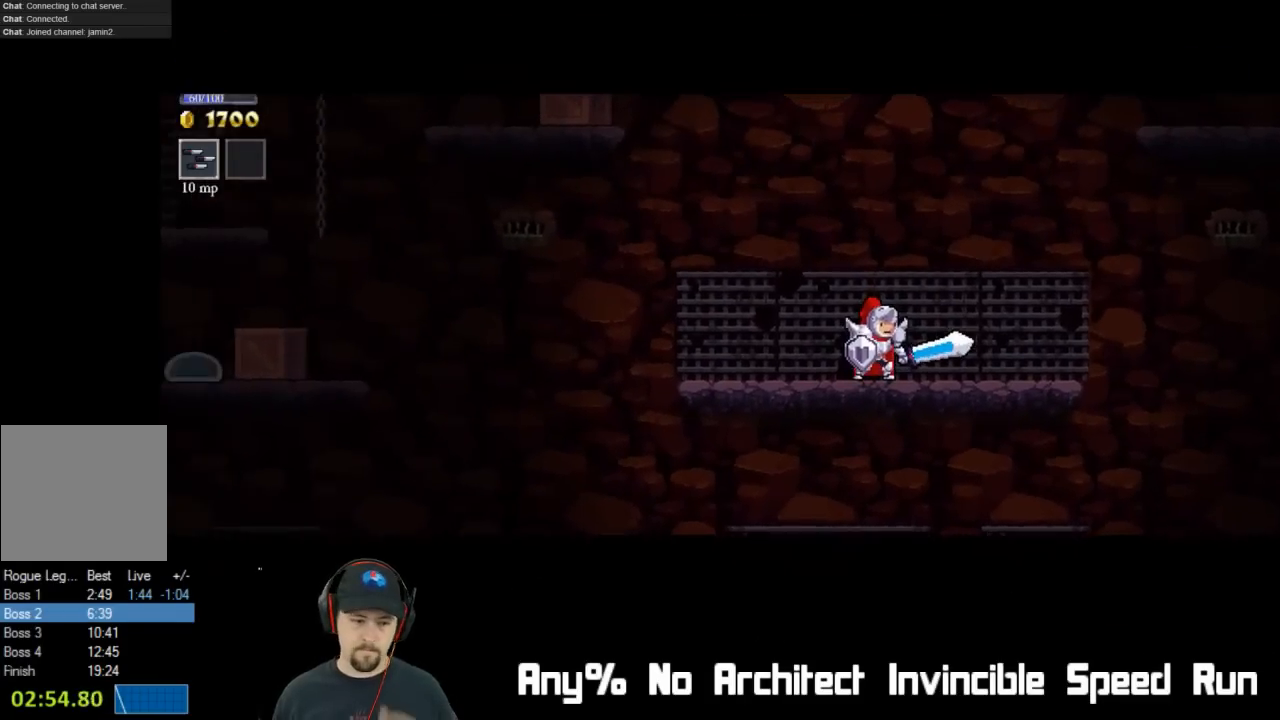
{"buttons": ["A"], "left_stick": "center", "events": [[50, "A", "down"], [117, "A", "up"], [183, "A", "down"], [267, "A", "up"], [333, "A", "down"], [417, "A", "up"], [483, "A", "down"]]}
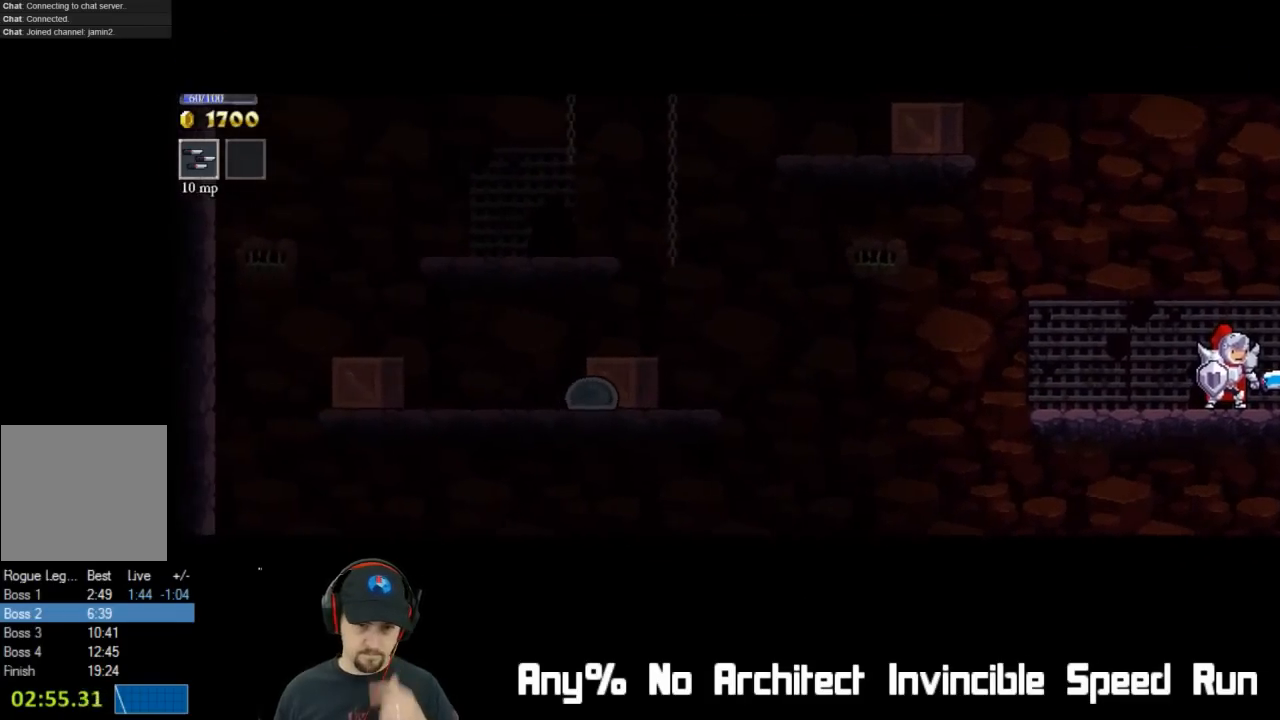
{"buttons": ["A"], "left_stick": "center", "events": [[50, "A", "up"], [133, "A", "down"], [217, "A", "up"], [333, "A", "down"], [400, "A", "up"], [483, "A", "down"]]}
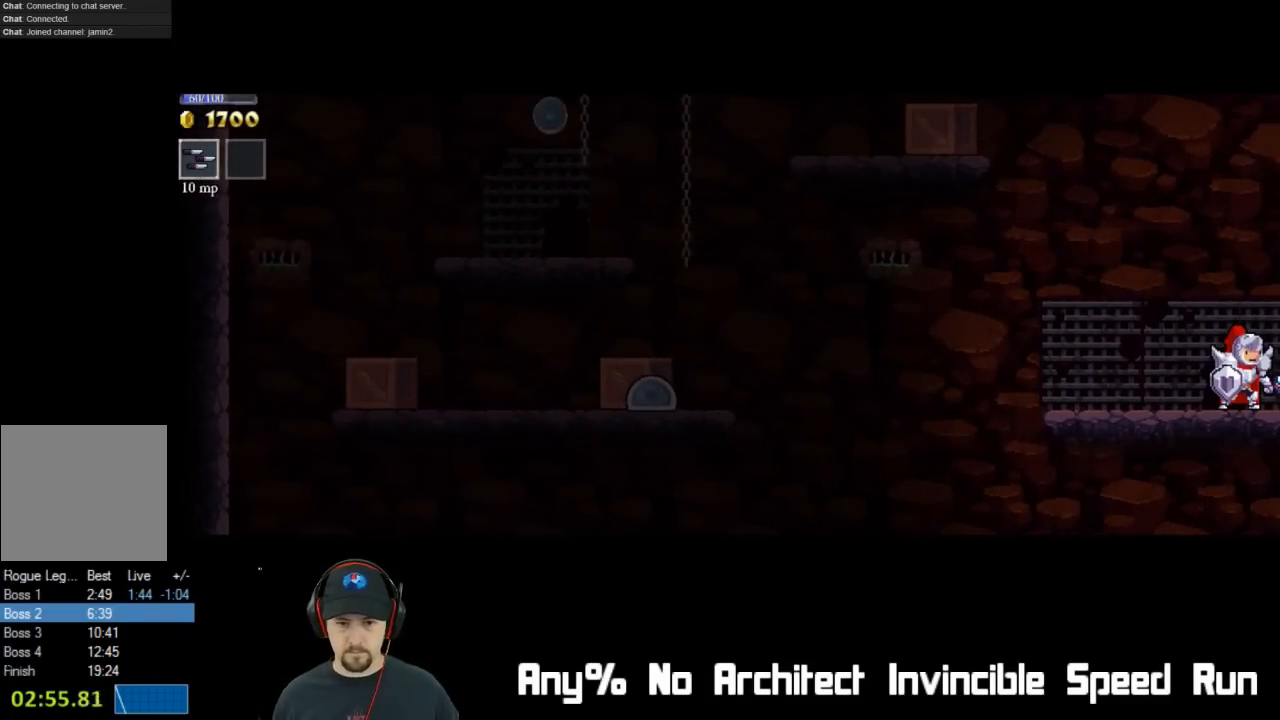
{"buttons": ["A"], "left_stick": "center", "events": [[50, "A", "up"], [117, "A", "down"], [200, "A", "up"], [267, "A", "down"], [383, "A", "up"], [467, "A", "down"]]}
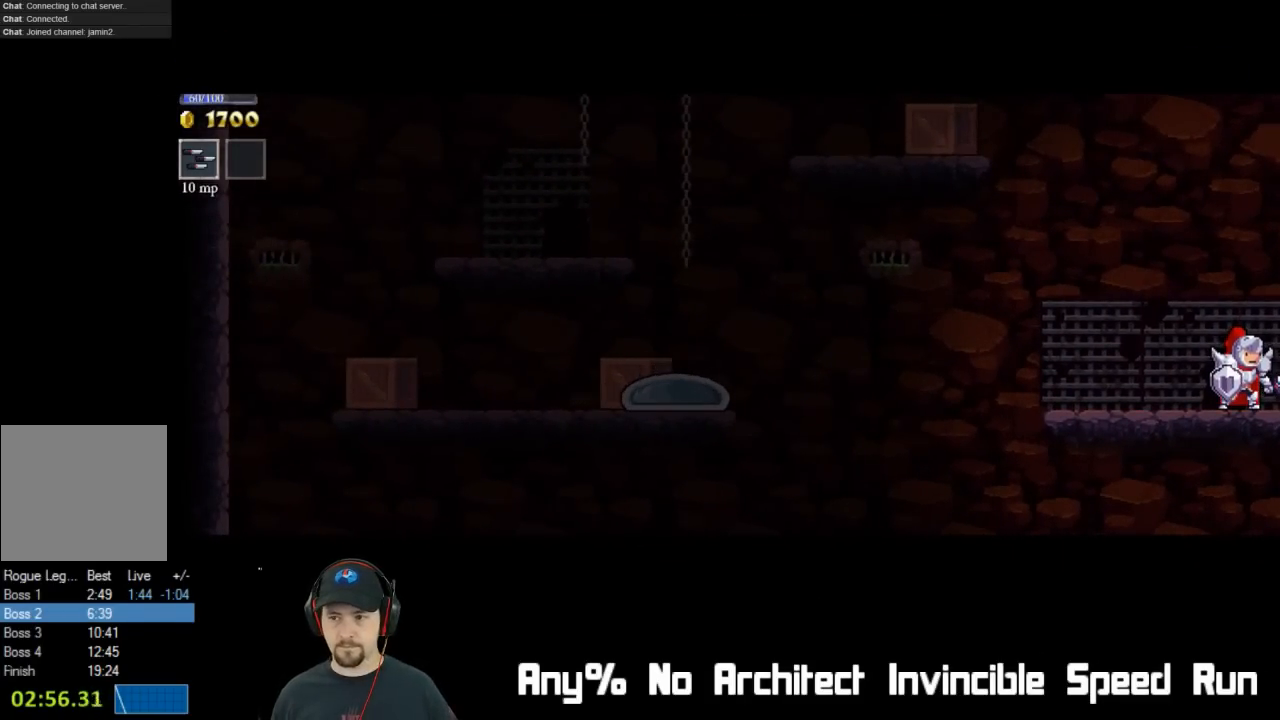
{"buttons": [], "left_stick": "center", "events": [[83, "A", "up"], [167, "A", "down"], [267, "A", "up"], [367, "A", "down"], [450, "A", "up"]]}